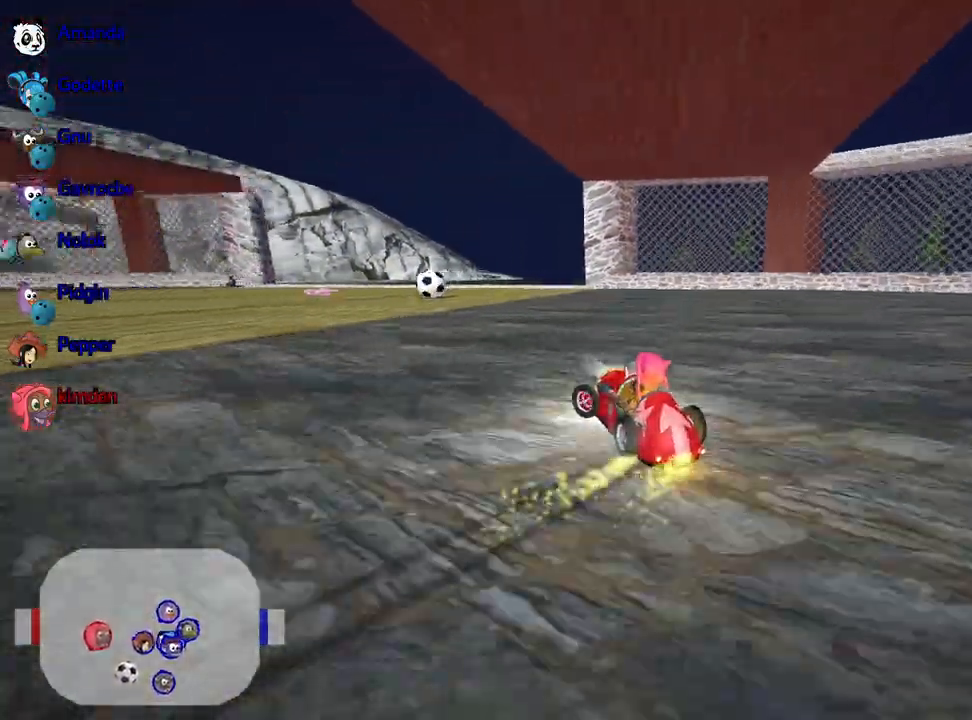
Gameplay with keyboard; each line is a JSON object with the keys held at the frame after it. "events" lists presses ("down") and releases ("up") of "down", "fire", "flag", "left", "look", "nitro", "right", "skid" and "up" between this image and that frame as [ms after this image, input, new state], when the widget could be followed in between. No other keys are recorded. Mouse input is not recorded. Key names are as the overlay labels them; some are game actions (e.g. jump) rather than physical keys.
{"keys": ["left", "up"], "events": []}
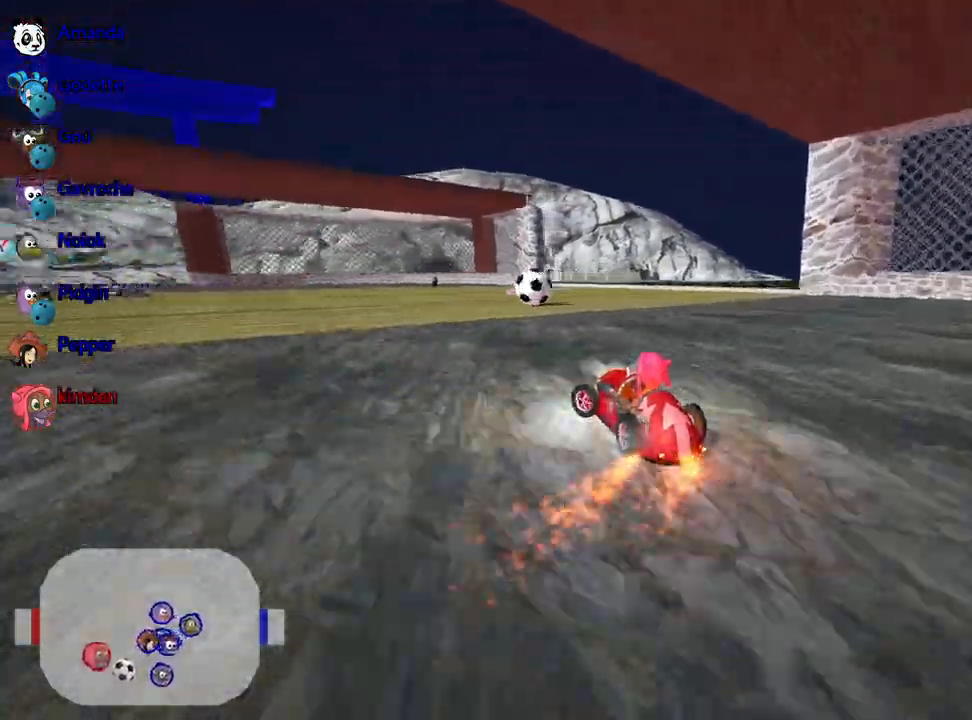
{"keys": ["right"], "events": [[33, "left", "up"], [183, "left", "down"], [417, "left", "up"], [433, "up", "up"], [467, "right", "down"]]}
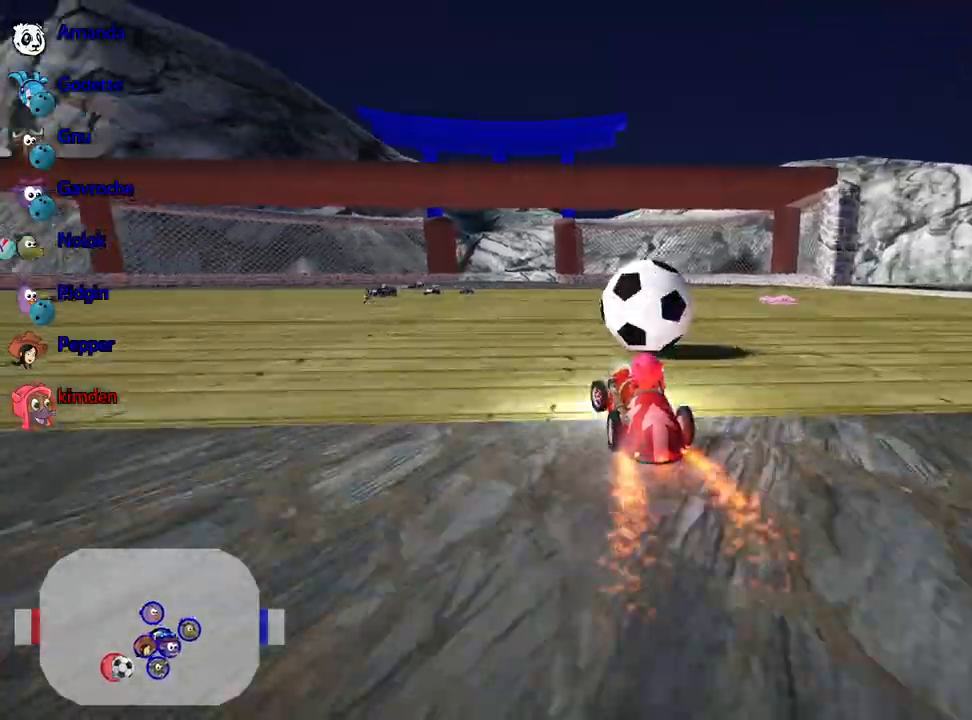
{"keys": ["down", "right"], "events": [[183, "right", "up"], [483, "right", "down"], [500, "down", "down"]]}
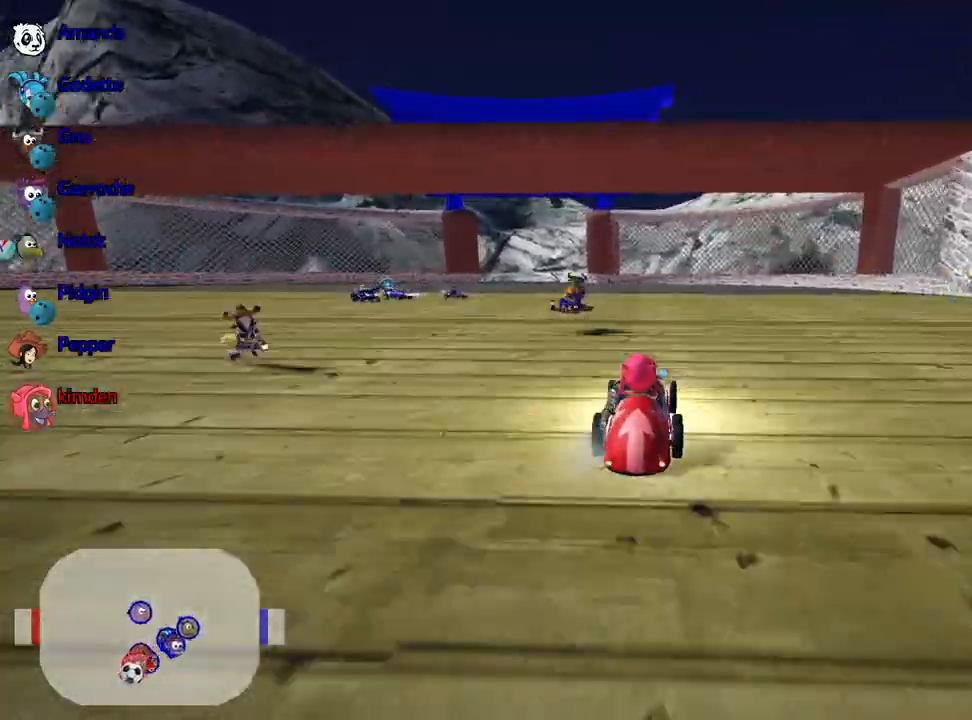
{"keys": ["down", "right"], "events": []}
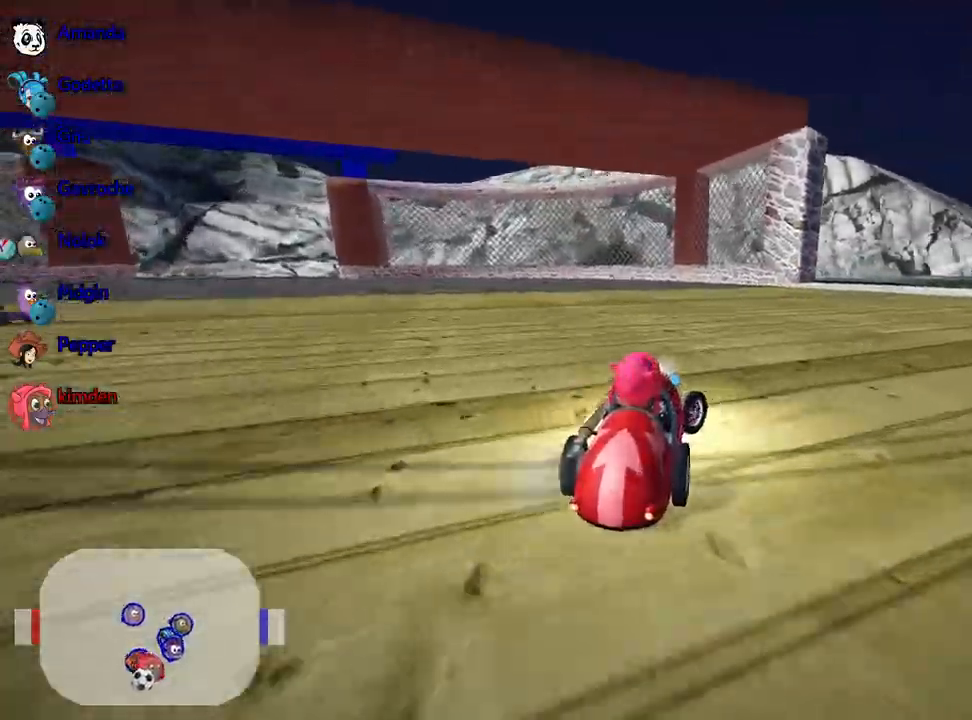
{"keys": ["up"], "events": [[117, "right", "up"], [167, "left", "down"], [333, "down", "up"], [383, "left", "up"], [433, "up", "down"]]}
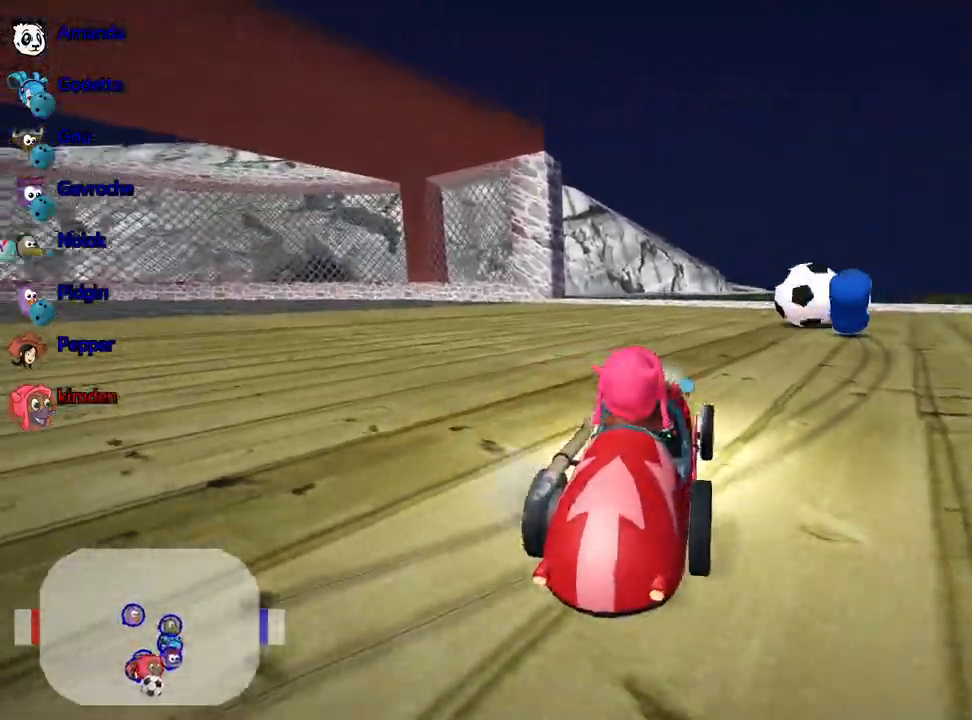
{"keys": ["right", "up"], "events": [[17, "nitro", "down"], [150, "right", "down"], [267, "nitro", "up"]]}
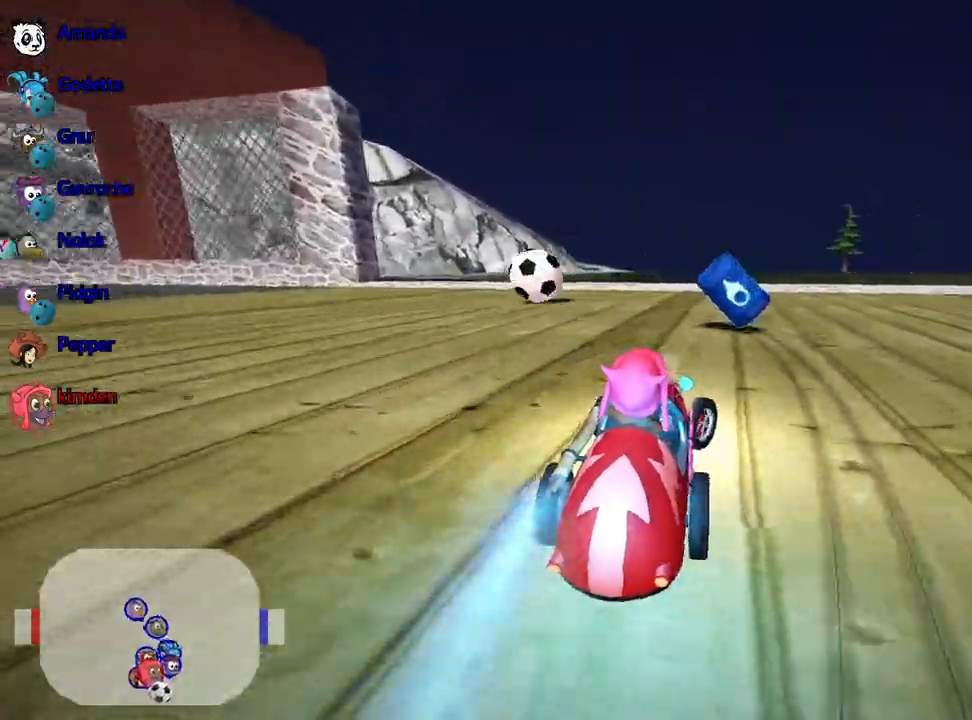
{"keys": ["left", "up"], "events": [[67, "right", "up"], [100, "left", "down"]]}
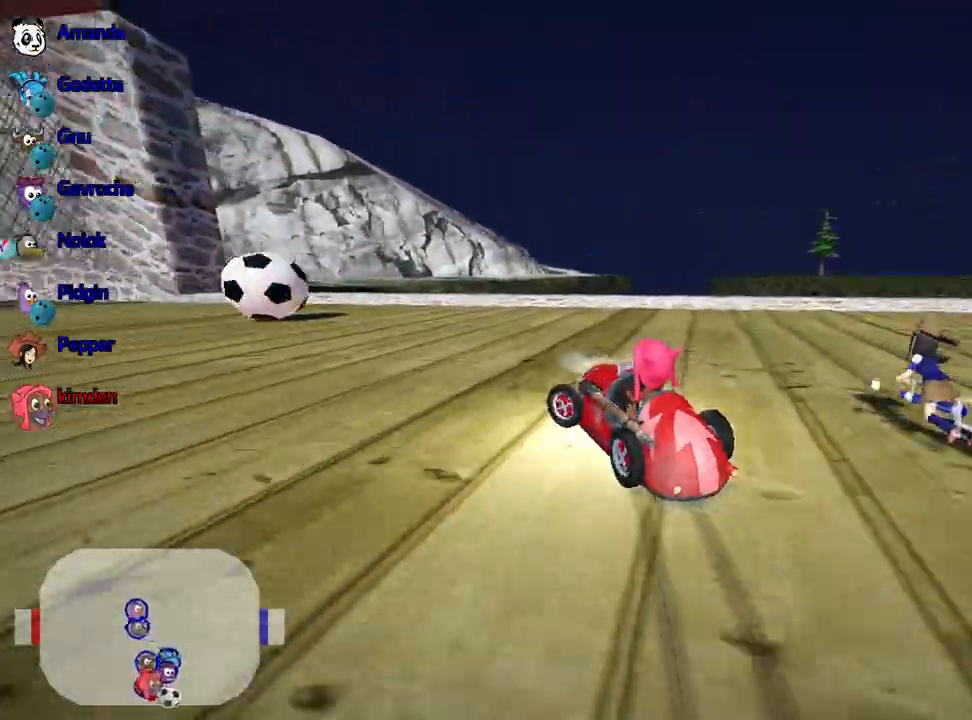
{"keys": ["right"], "events": [[300, "left", "up"], [333, "up", "up"], [467, "right", "down"]]}
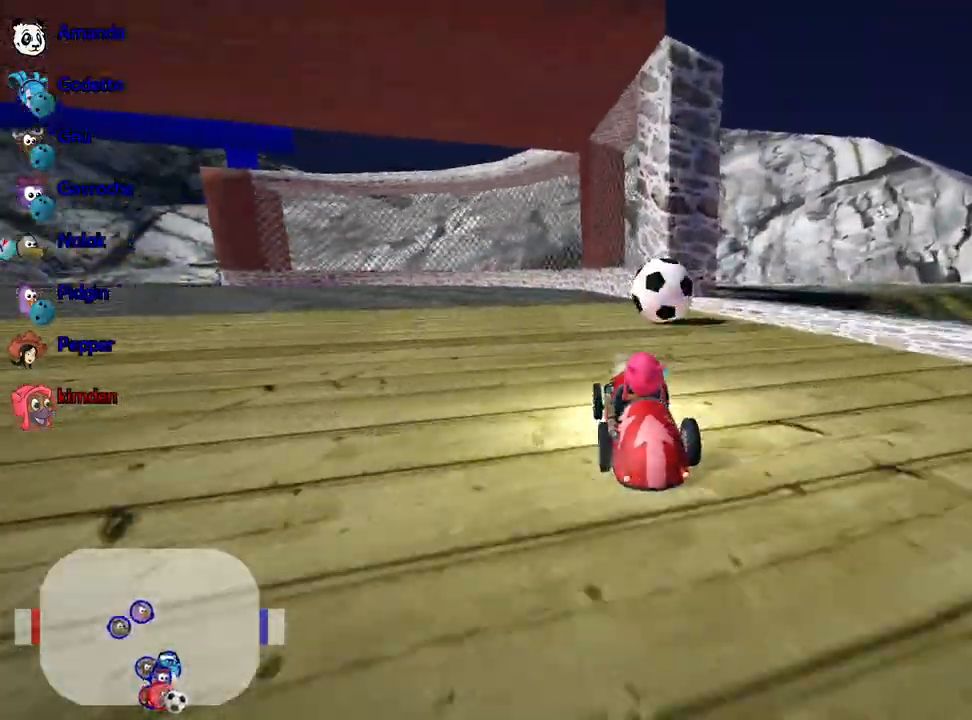
{"keys": [], "events": [[167, "right", "up"]]}
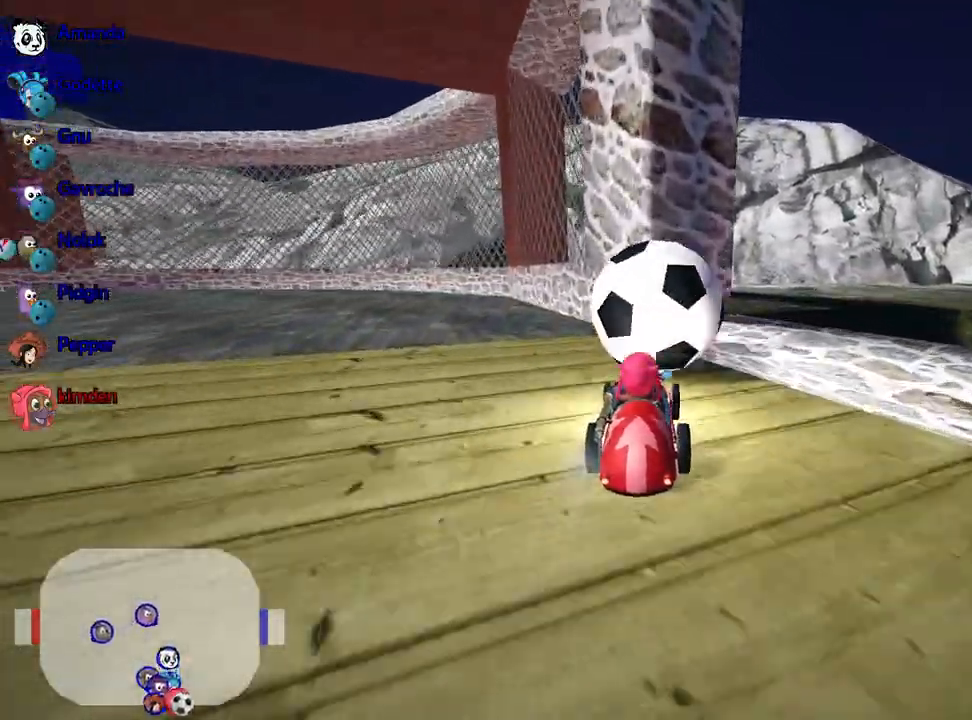
{"keys": ["up"], "events": [[117, "left", "down"], [383, "up", "down"], [467, "left", "up"]]}
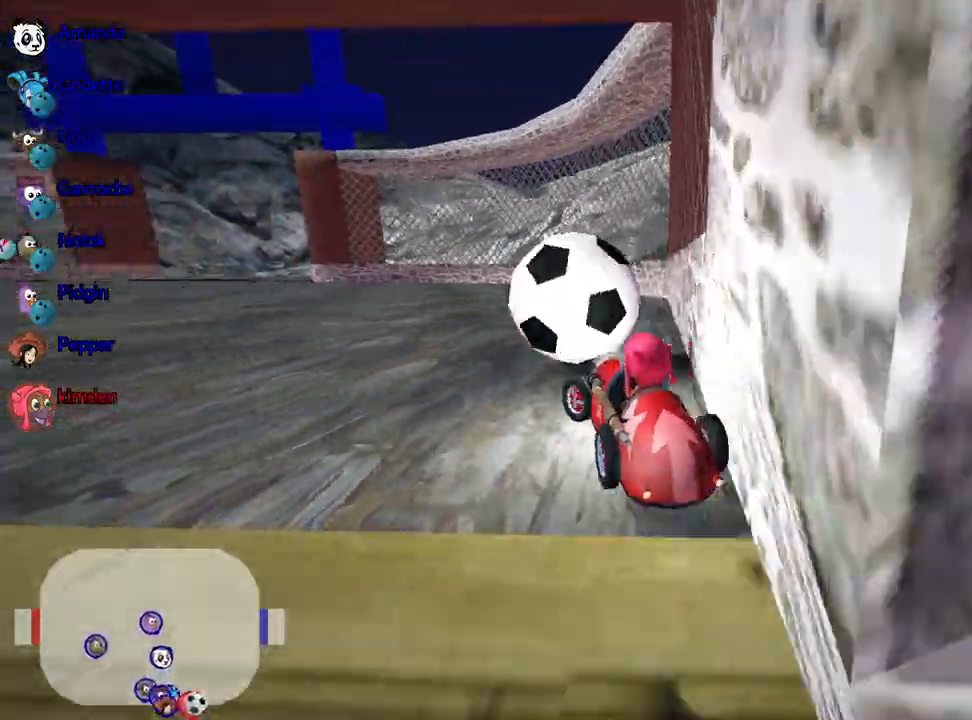
{"keys": ["right", "up"], "events": [[100, "right", "down"]]}
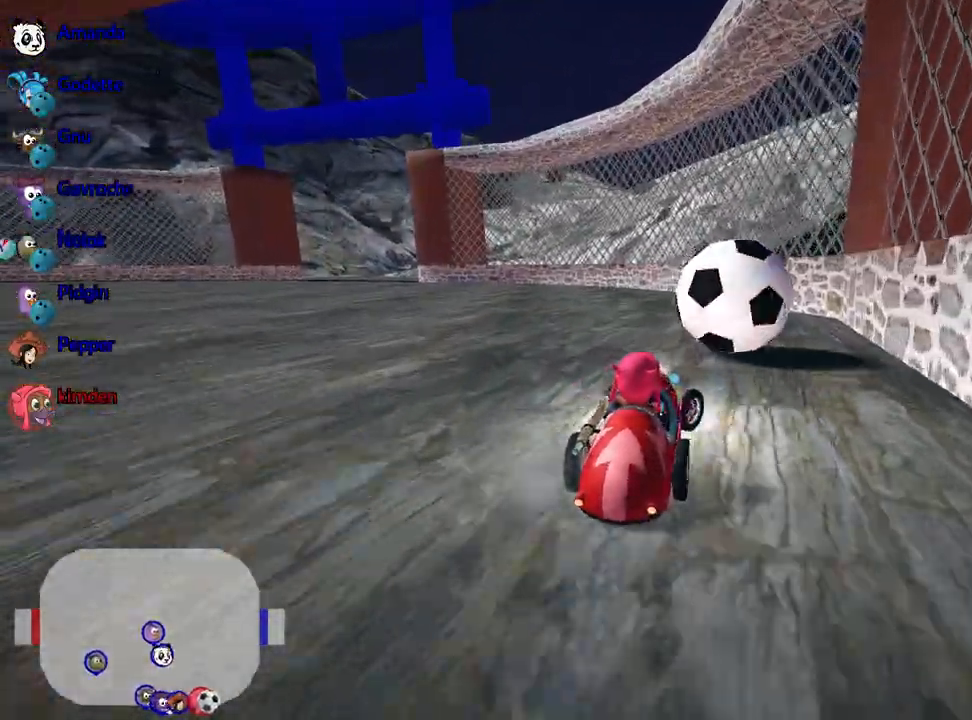
{"keys": ["right", "up"], "events": [[17, "right", "up"], [50, "left", "down"], [100, "nitro", "down"], [217, "left", "up"], [233, "right", "down"], [250, "nitro", "up"]]}
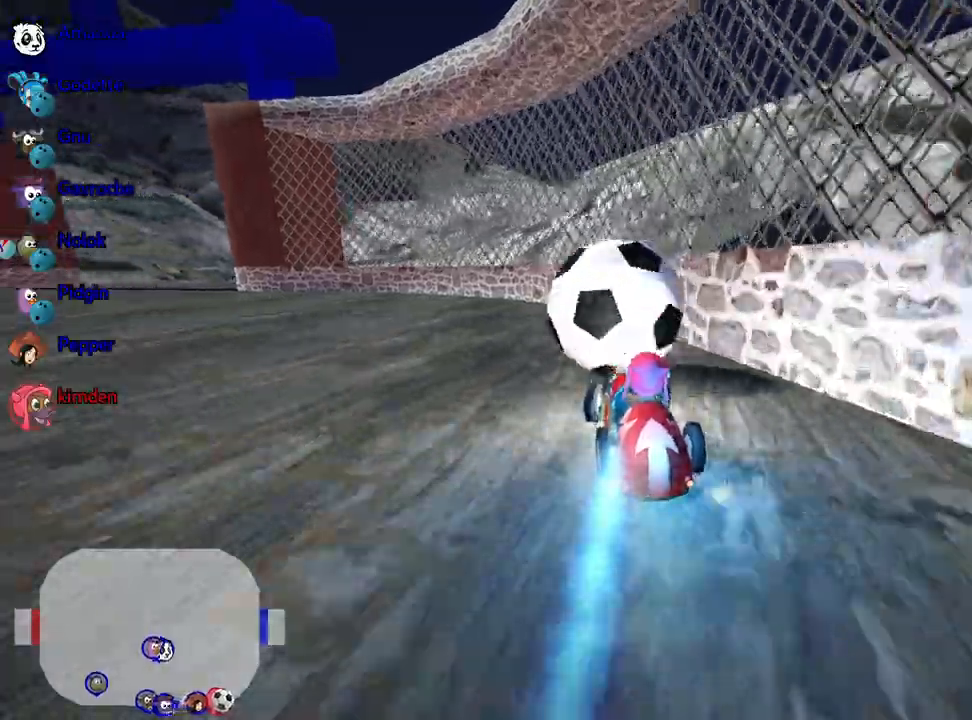
{"keys": ["left", "up"], "events": [[300, "left", "down"], [350, "right", "up"]]}
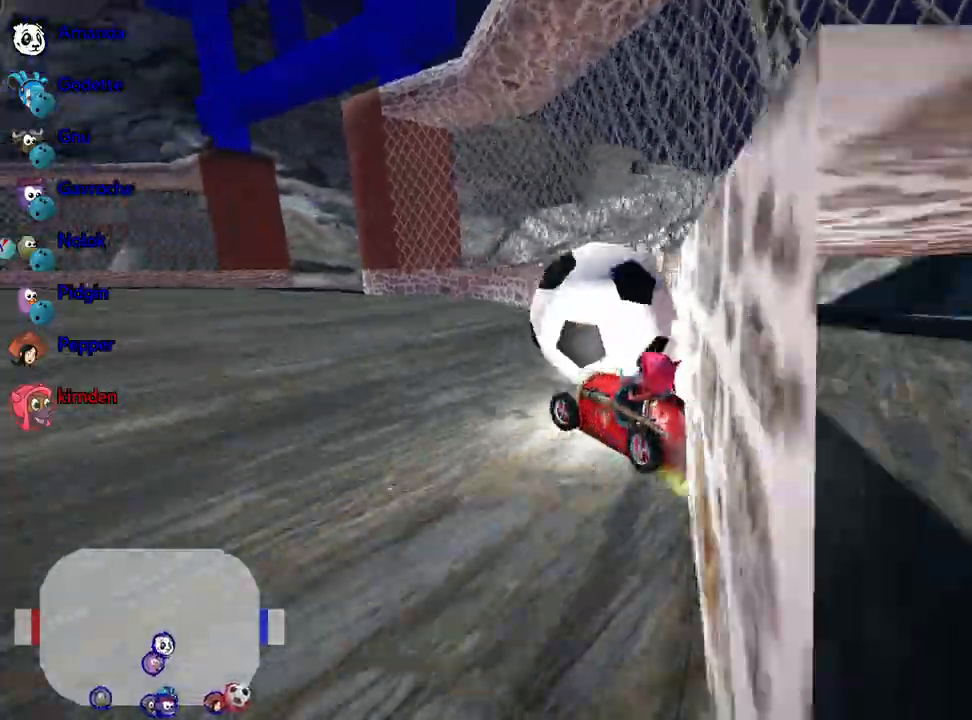
{"keys": [], "events": [[100, "left", "up"], [233, "up", "up"]]}
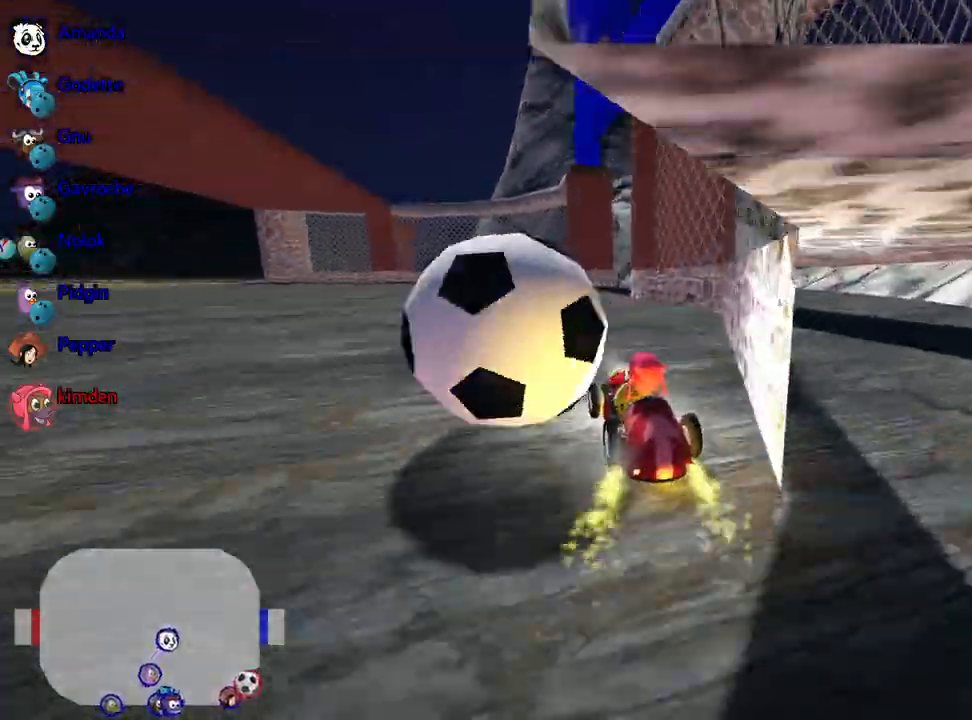
{"keys": ["down", "right"], "events": [[150, "left", "down"], [367, "left", "up"], [383, "down", "down"], [467, "right", "down"]]}
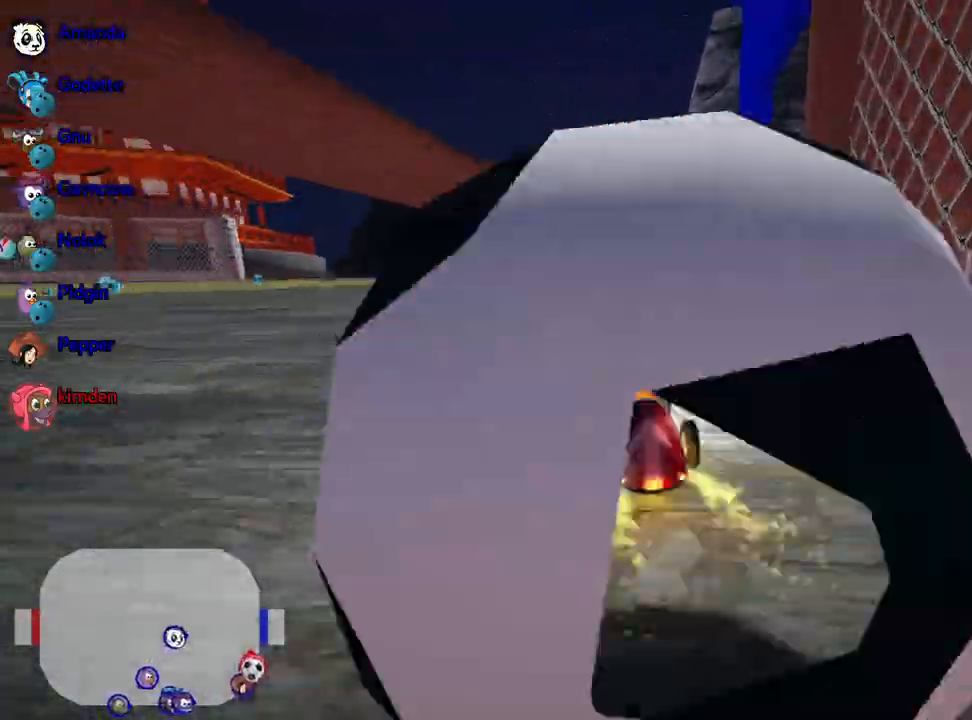
{"keys": [], "events": [[67, "right", "up"], [217, "down", "up"]]}
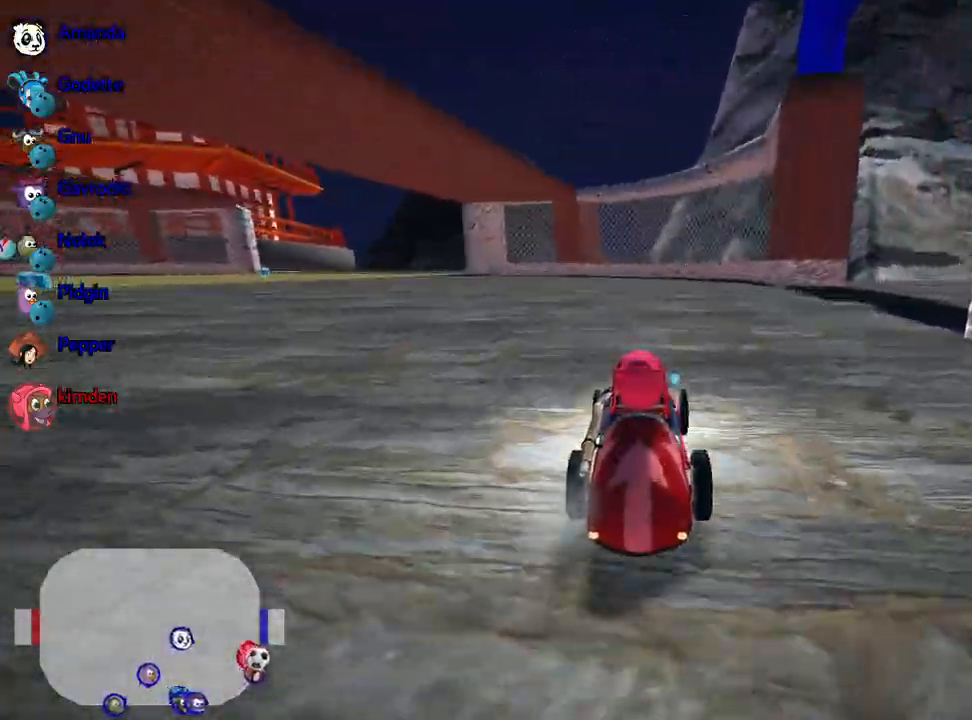
{"keys": [], "events": []}
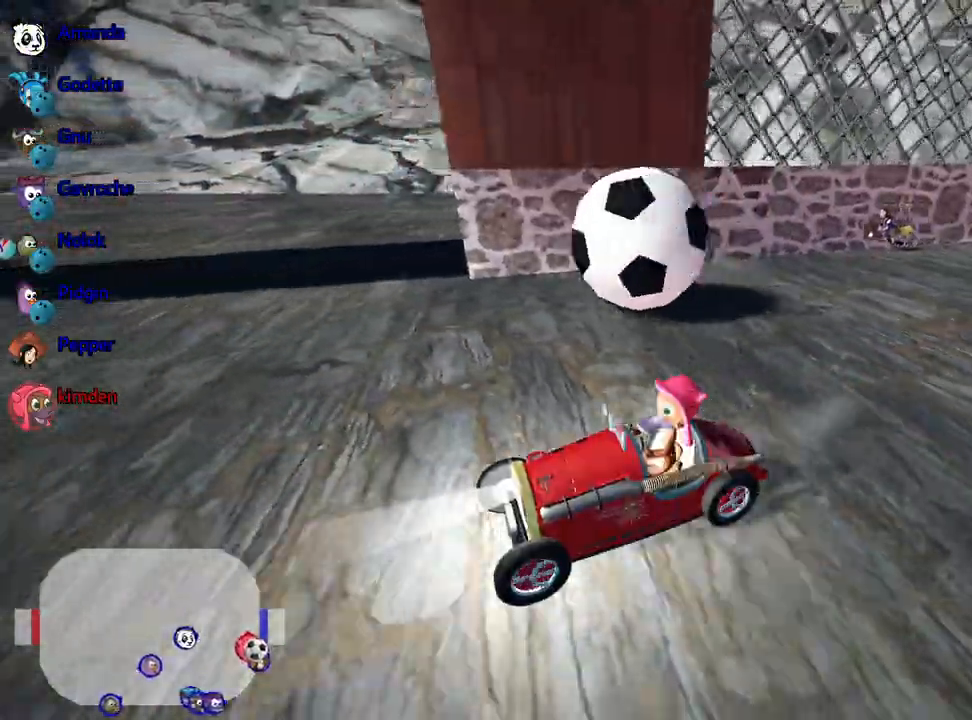
{"keys": ["right", "up"], "events": [[233, "up", "down"], [417, "right", "down"]]}
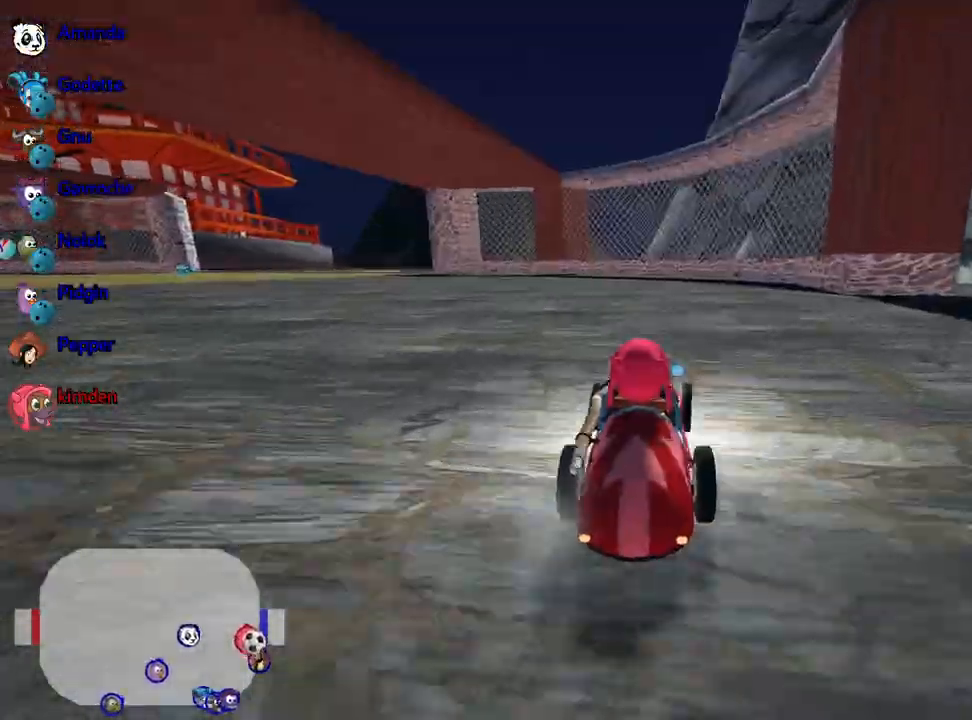
{"keys": ["right"], "events": [[50, "up", "up"], [133, "down", "down"], [300, "down", "up"]]}
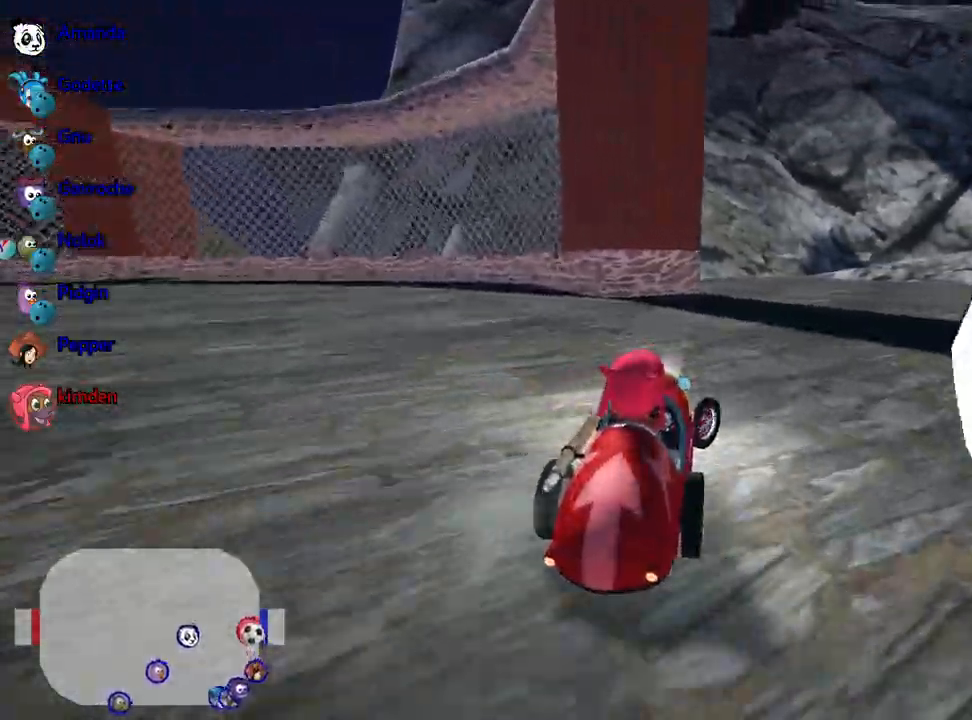
{"keys": ["down"], "events": [[183, "right", "up"], [200, "down", "down"]]}
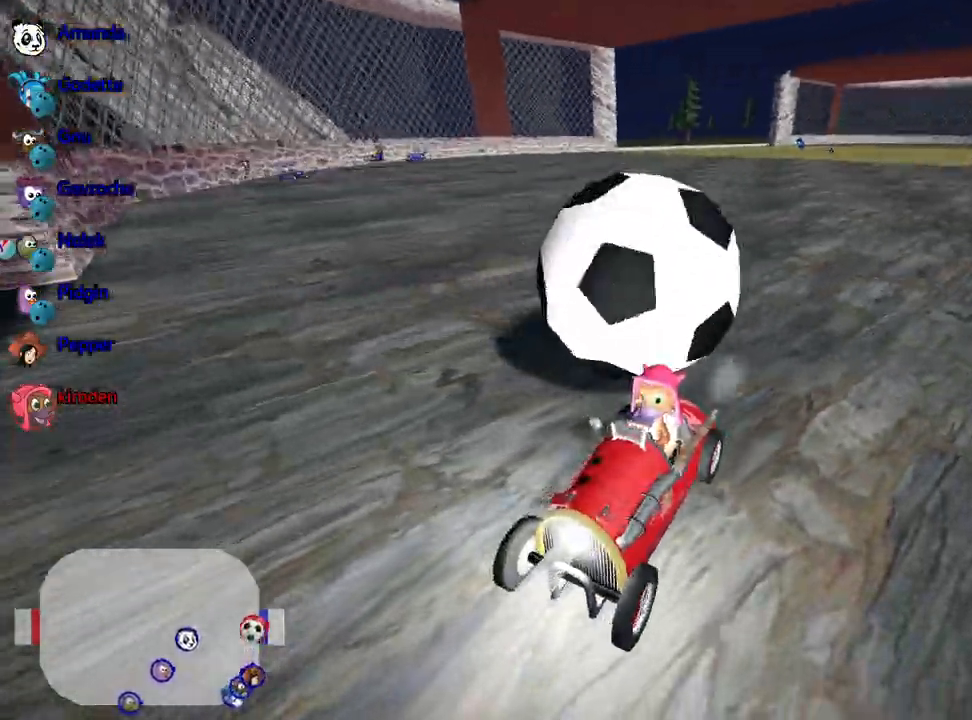
{"keys": ["down", "right"], "events": [[483, "right", "down"]]}
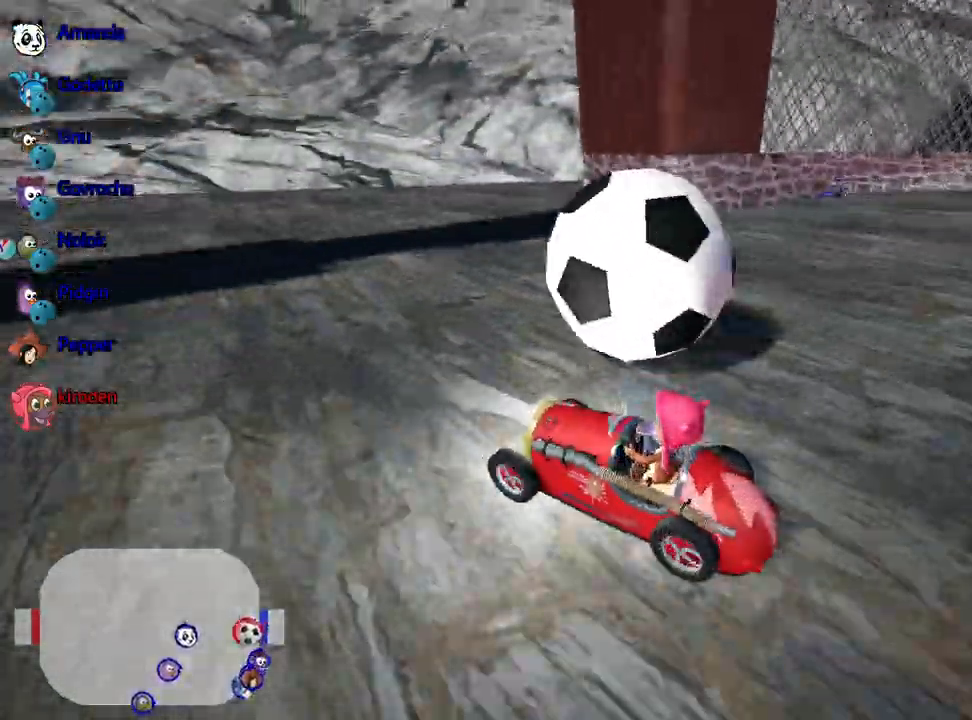
{"keys": ["down", "right"], "events": []}
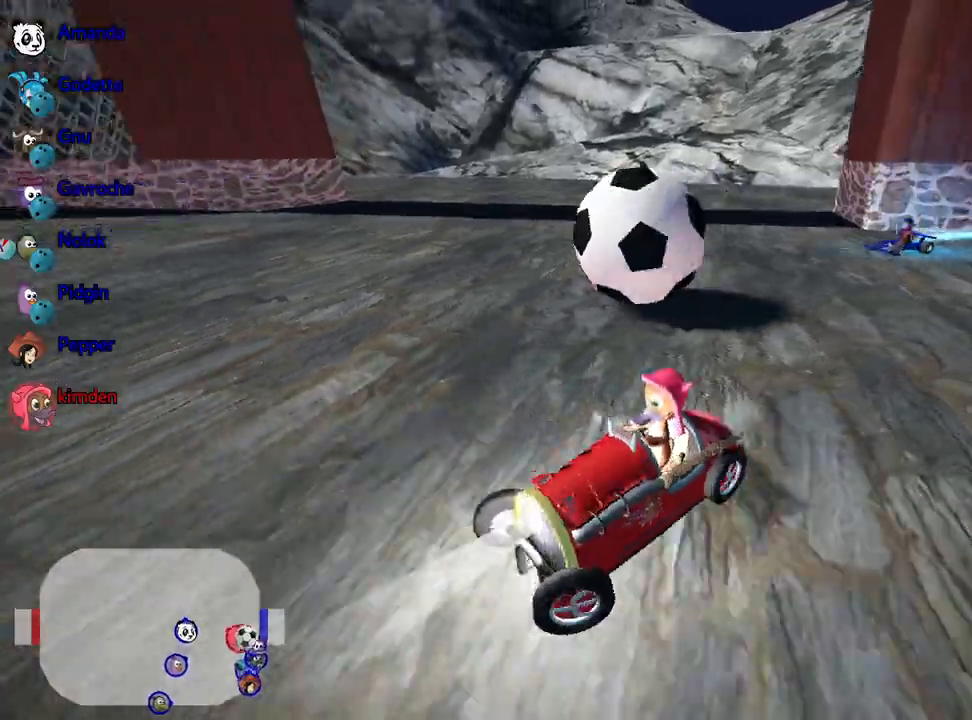
{"keys": ["down"], "events": [[50, "right", "up"]]}
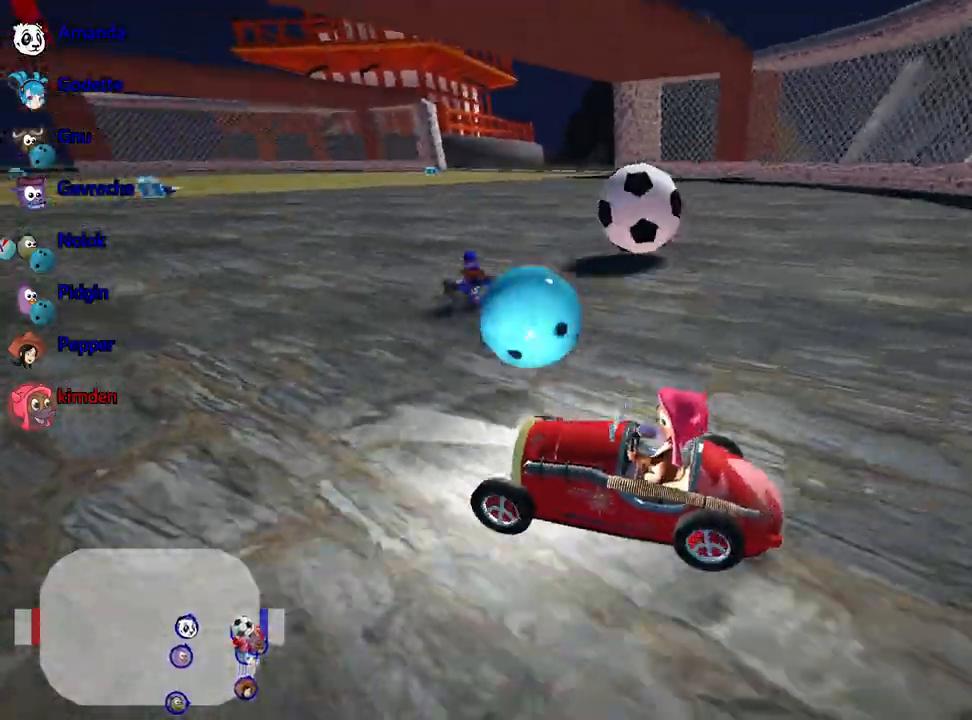
{"keys": ["down", "right"], "events": [[350, "right", "down"]]}
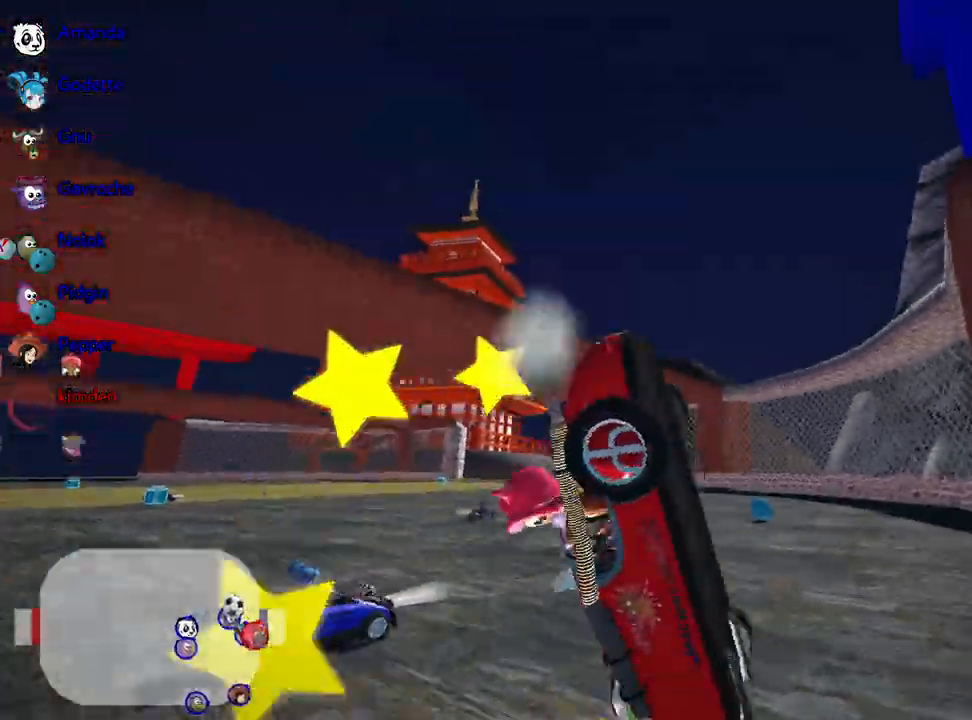
{"keys": ["right"], "events": [[267, "down", "up"]]}
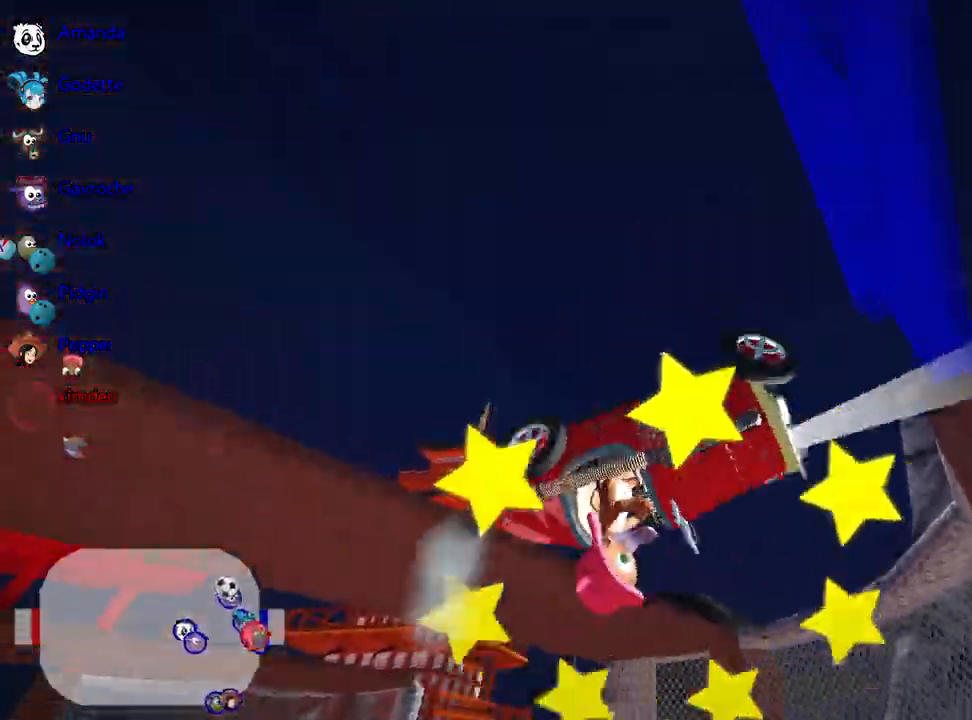
{"keys": ["nitro", "up"], "events": [[383, "up", "down"], [400, "nitro", "down"], [450, "right", "up"]]}
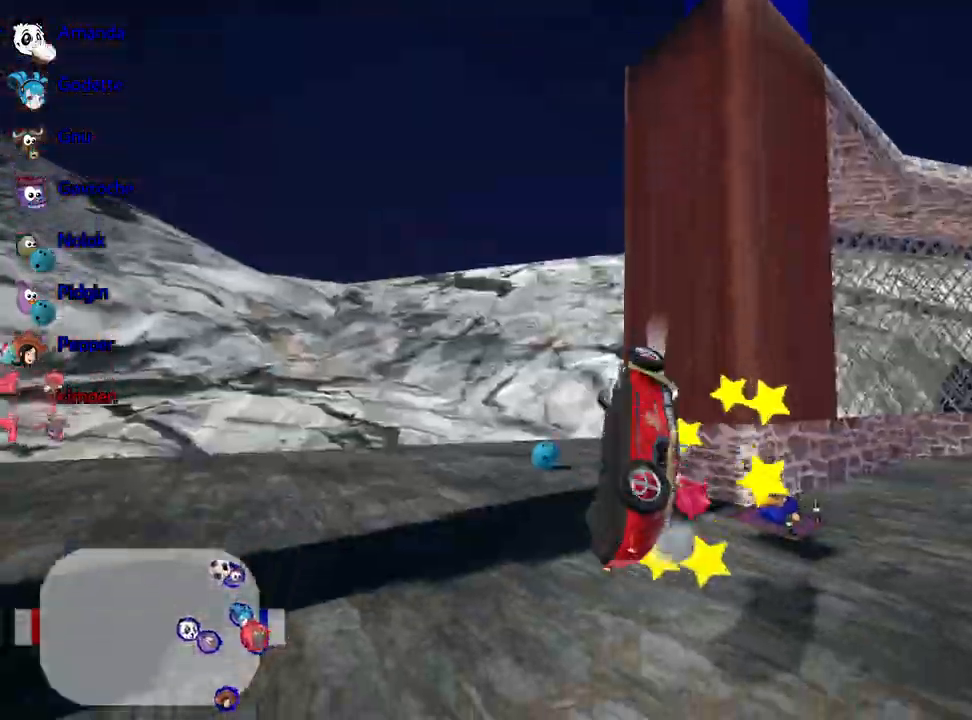
{"keys": ["left", "nitro", "up"], "events": [[167, "left", "down"]]}
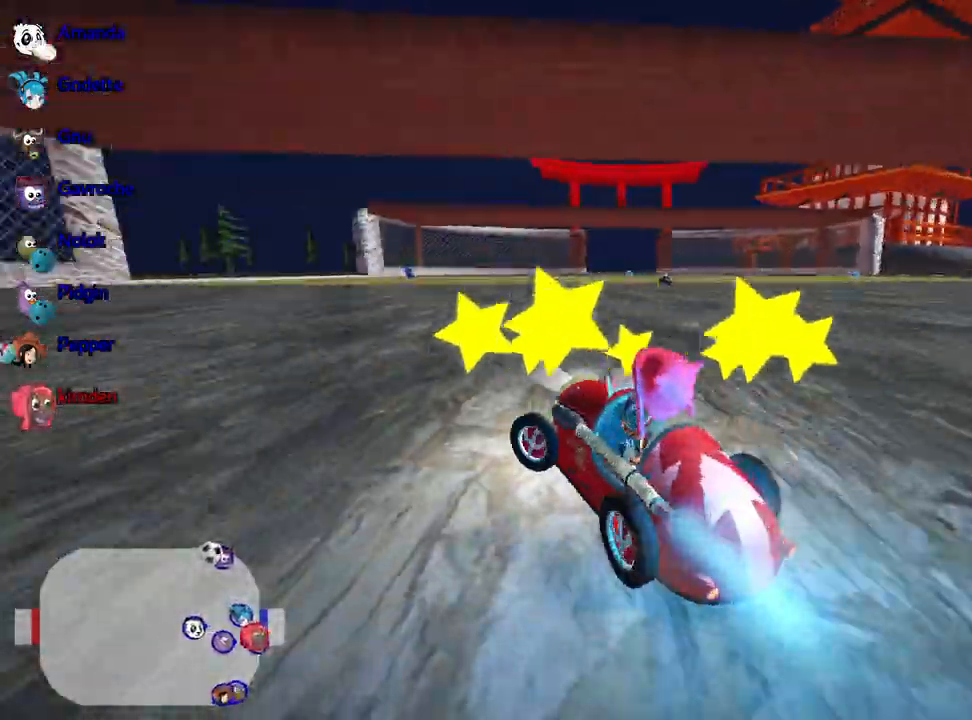
{"keys": ["right", "up"], "events": [[333, "left", "up"], [383, "right", "down"], [417, "nitro", "up"]]}
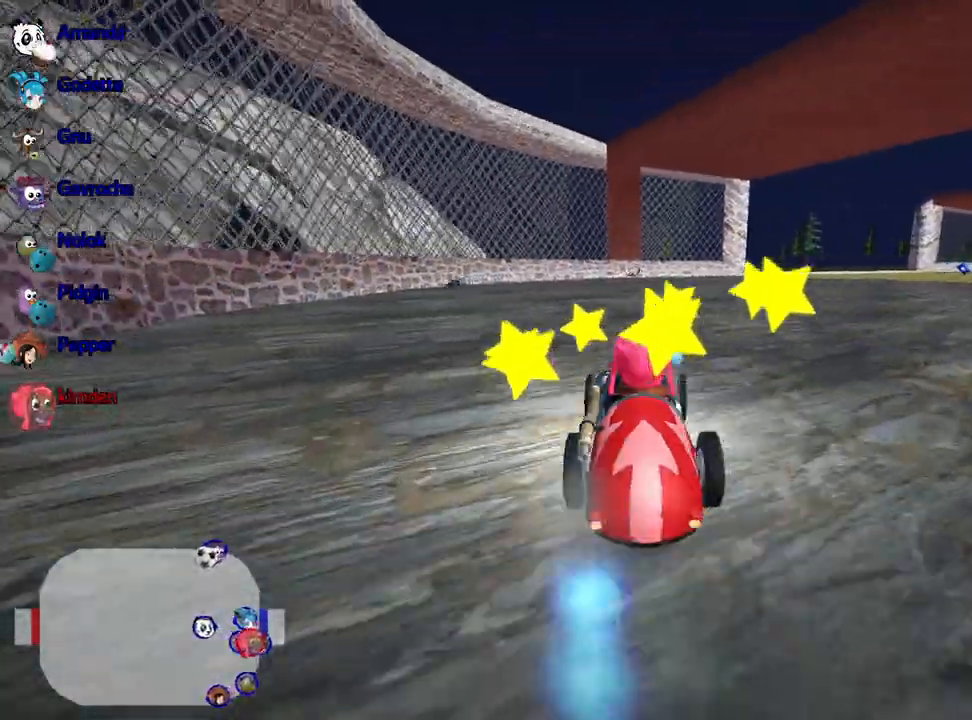
{"keys": ["right", "up"], "events": []}
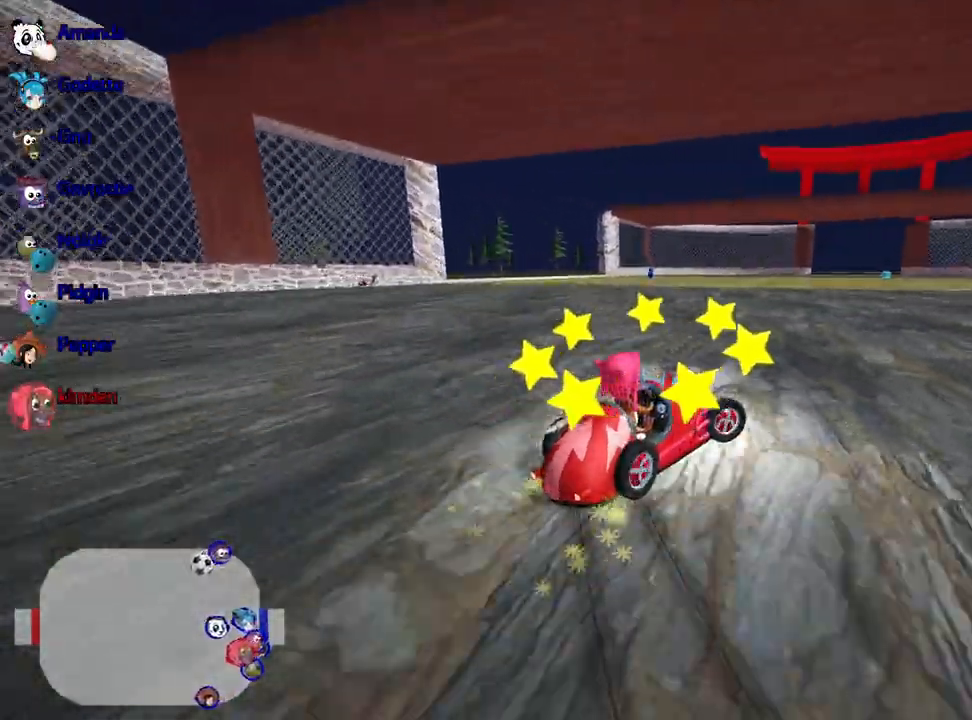
{"keys": ["nitro", "right", "up"], "events": [[467, "nitro", "down"]]}
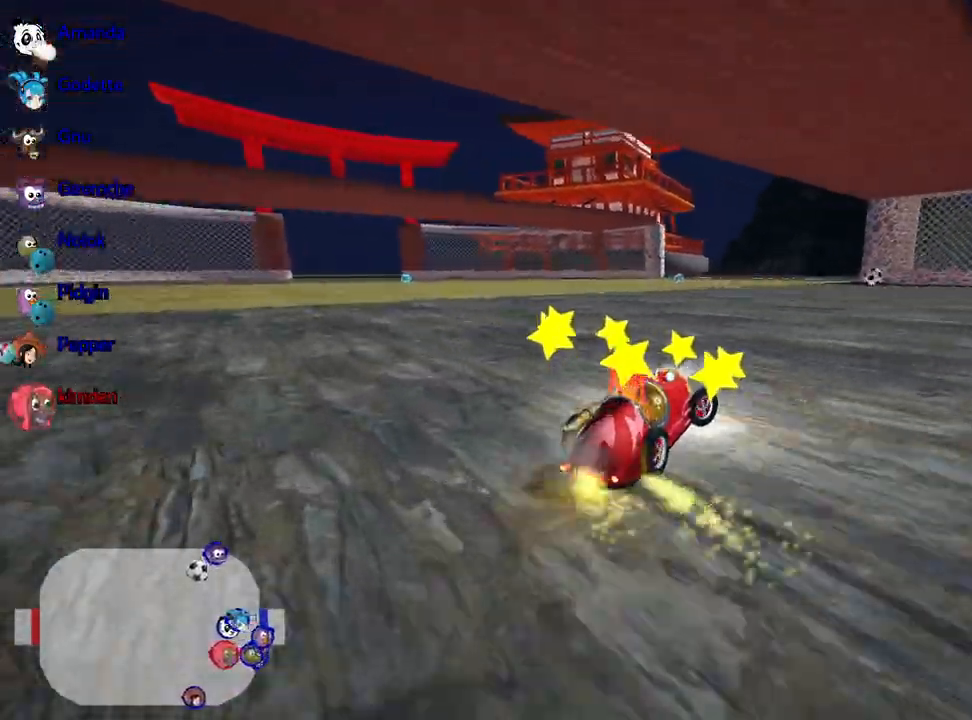
{"keys": ["left", "up"], "events": [[83, "right", "up"], [133, "nitro", "up"], [267, "left", "down"]]}